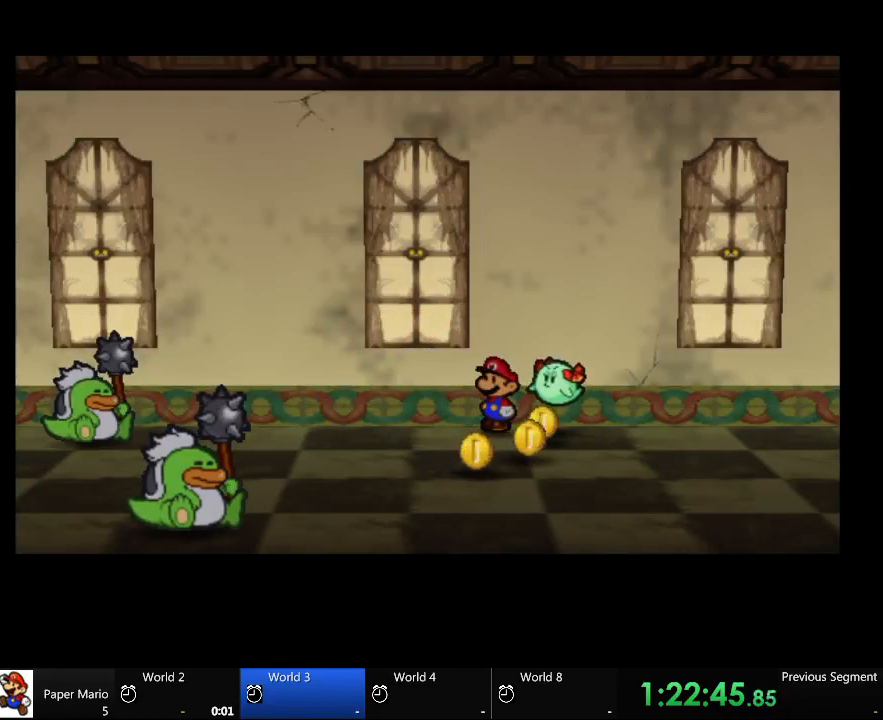
Gameplay with a controller (Xbox layout); each line is a JSON object with the inputs held at the frame after it. "events" lists button and stick changes between this image and that frame as [ms after this image, input, new state], when the widget could be followed in between. Not read: L2 L3 R3.
{"buttons": [], "left_stick": "down-left", "right_stick": "center", "events": [[467, "left_stick", "down-left"]]}
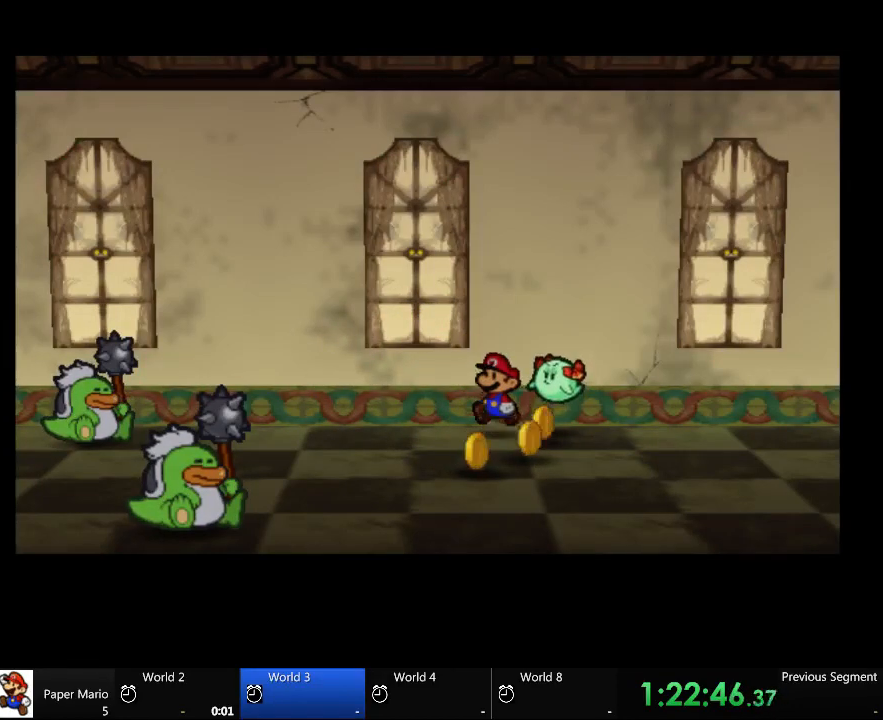
{"buttons": [], "left_stick": "down", "right_stick": "center", "events": [[200, "left_stick", "down"]]}
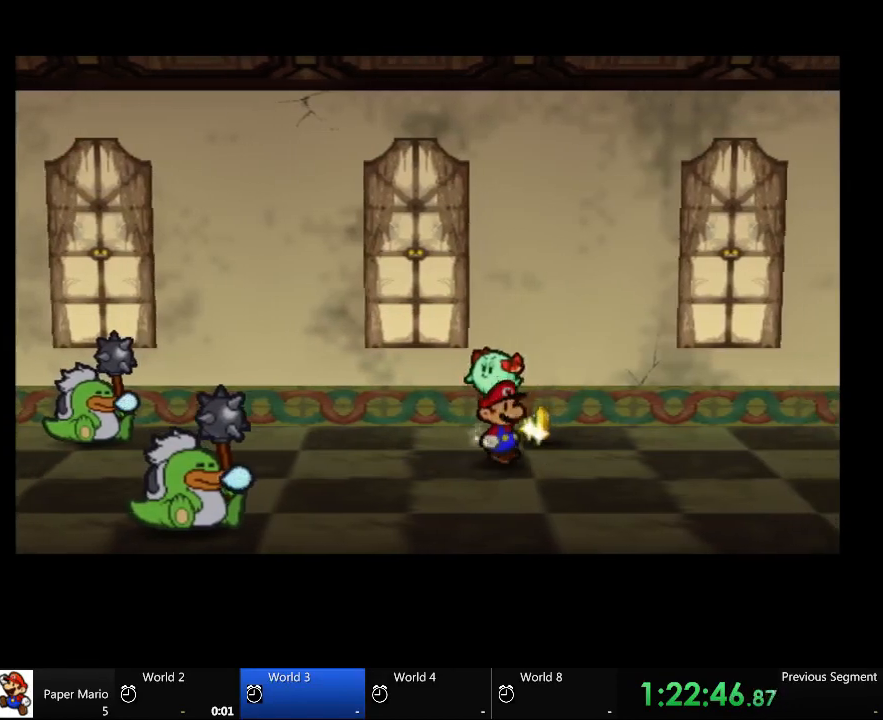
{"buttons": [], "left_stick": "up", "right_stick": "center", "events": [[267, "left_stick", "right"], [333, "left_stick", "up-right"], [467, "left_stick", "up"]]}
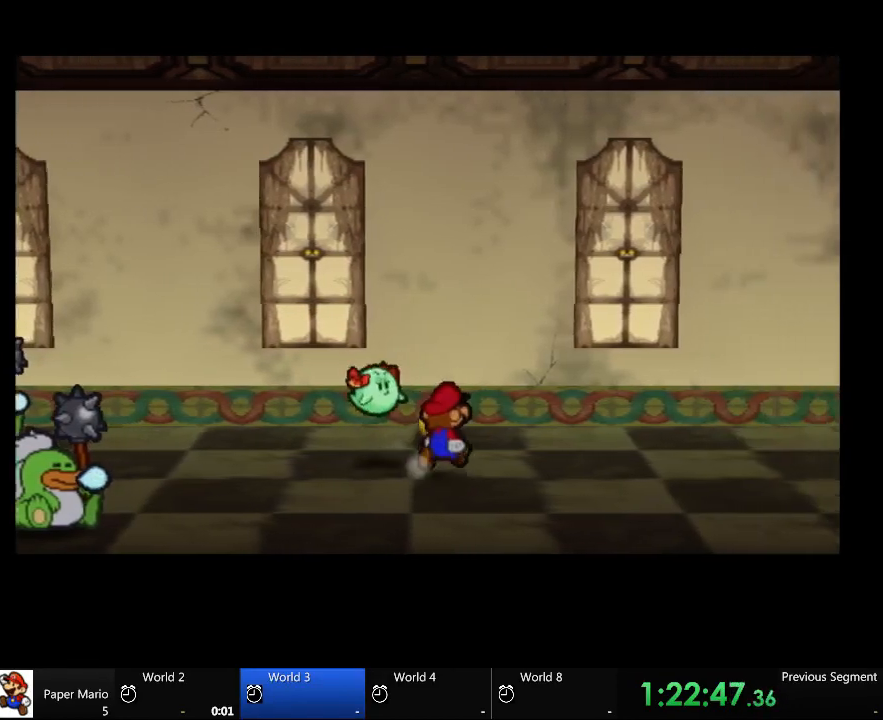
{"buttons": [], "left_stick": "up", "right_stick": "center", "events": []}
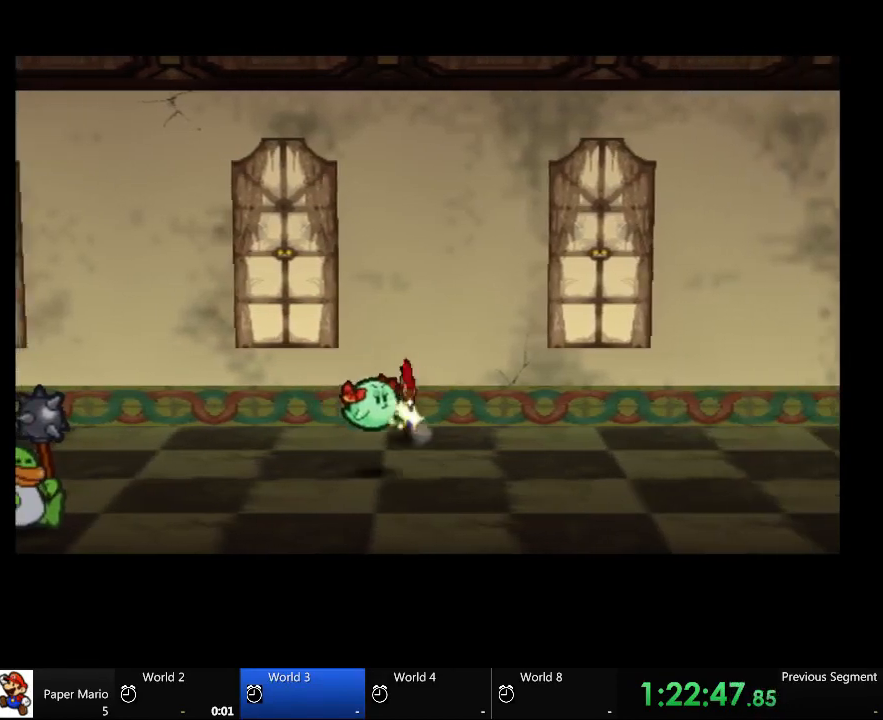
{"buttons": [], "left_stick": "center", "right_stick": "center", "events": [[133, "left_stick", "center"]]}